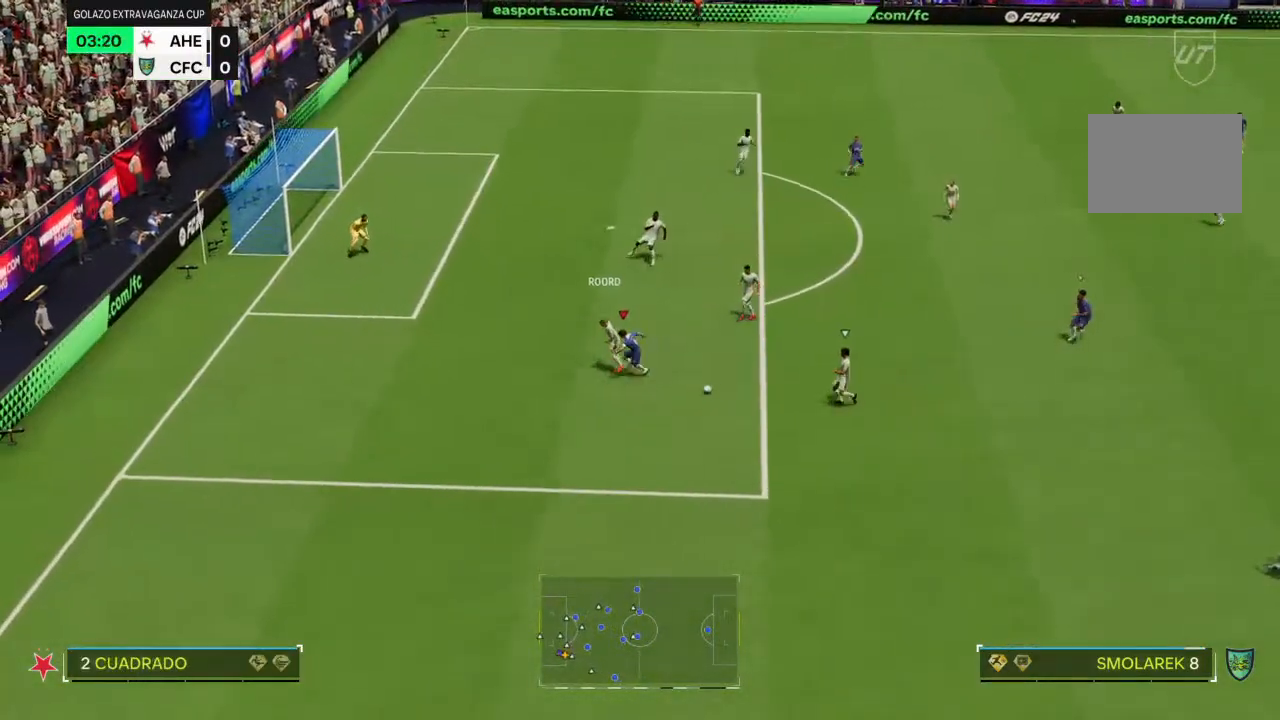
Gameplay with a controller (PlayStation layout); each line is a JSON object with the inputs held at the frame after it (dt_ms = milliseconds from this image to that frame). "events" lists button and stick changes between this image and that frame as [ms after this image, input, new state], when the widget could be followed in between. Not read: L3 R3.
{"dt_ms": 1000, "buttons": [], "left_stick": "left", "right_stick": "center"}
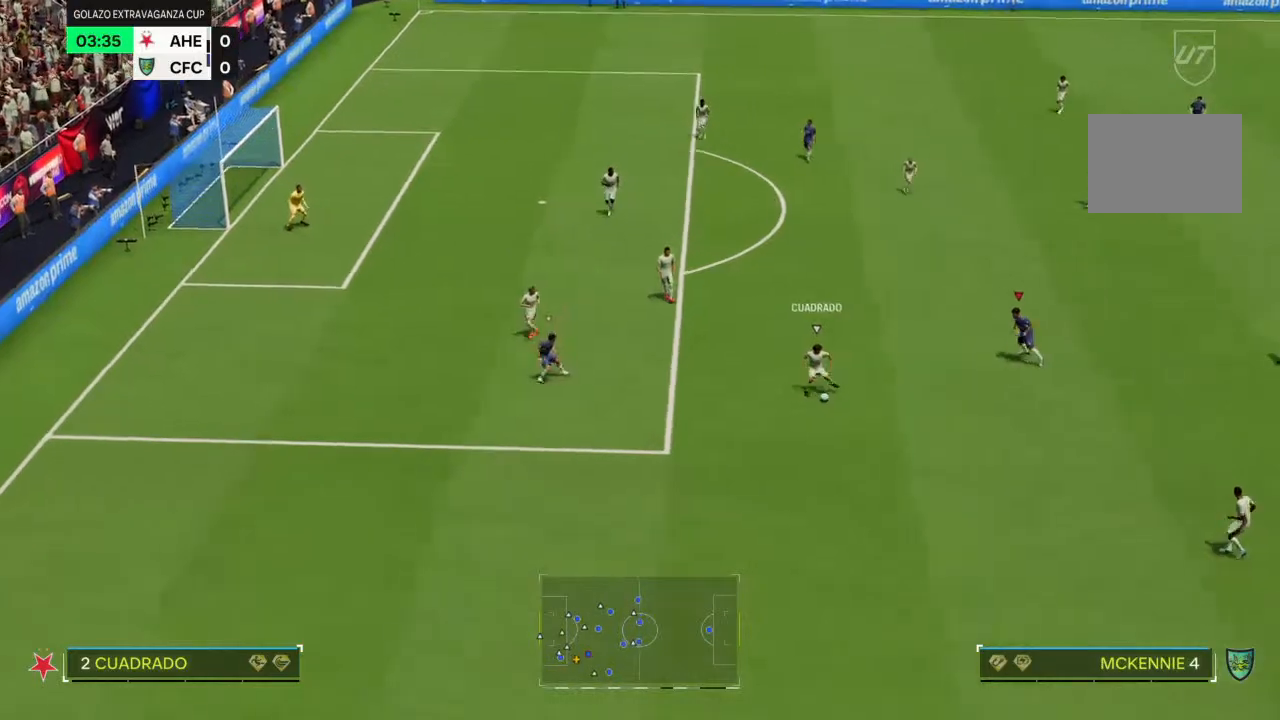
{"dt_ms": 500, "buttons": ["R2"], "left_stick": "up", "right_stick": "center", "events": [[100, "R2", "down"], [100, "left_stick", "up-left"], [333, "left_stick", "up"]]}
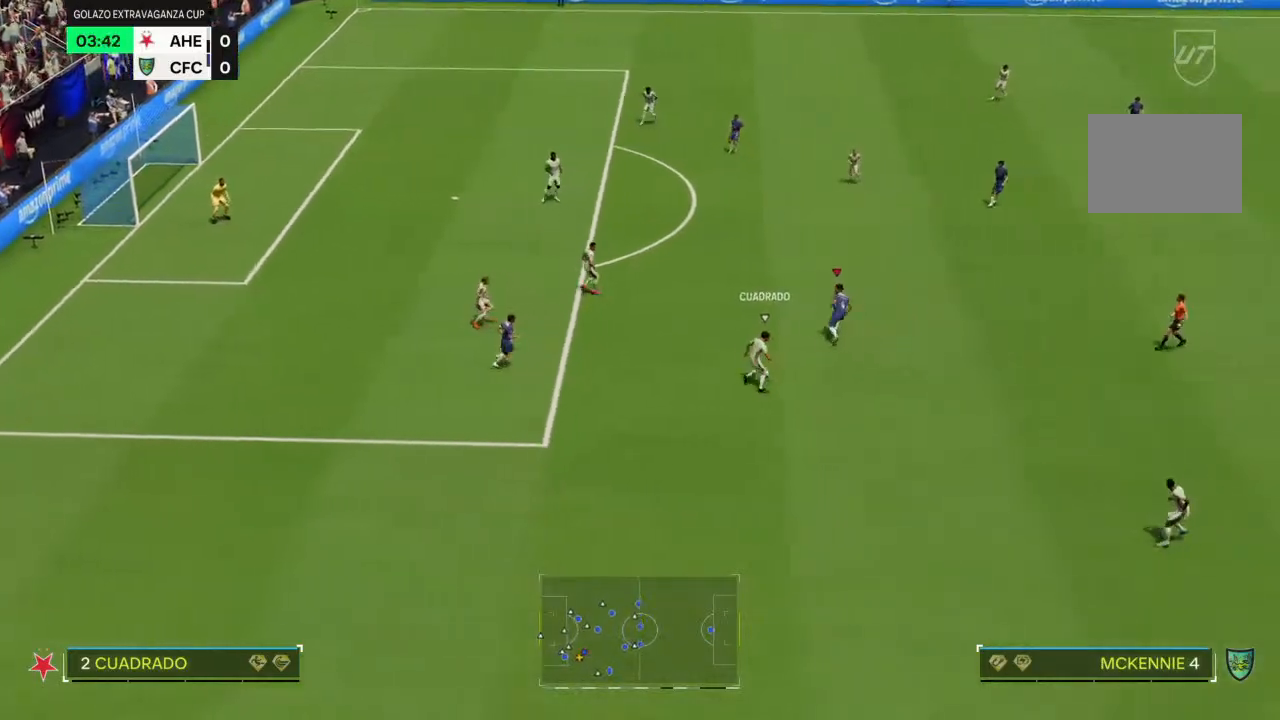
{"dt_ms": 500, "buttons": ["R2"], "left_stick": "right", "right_stick": "center", "events": [[33, "left_stick", "up-right"], [433, "left_stick", "right"]]}
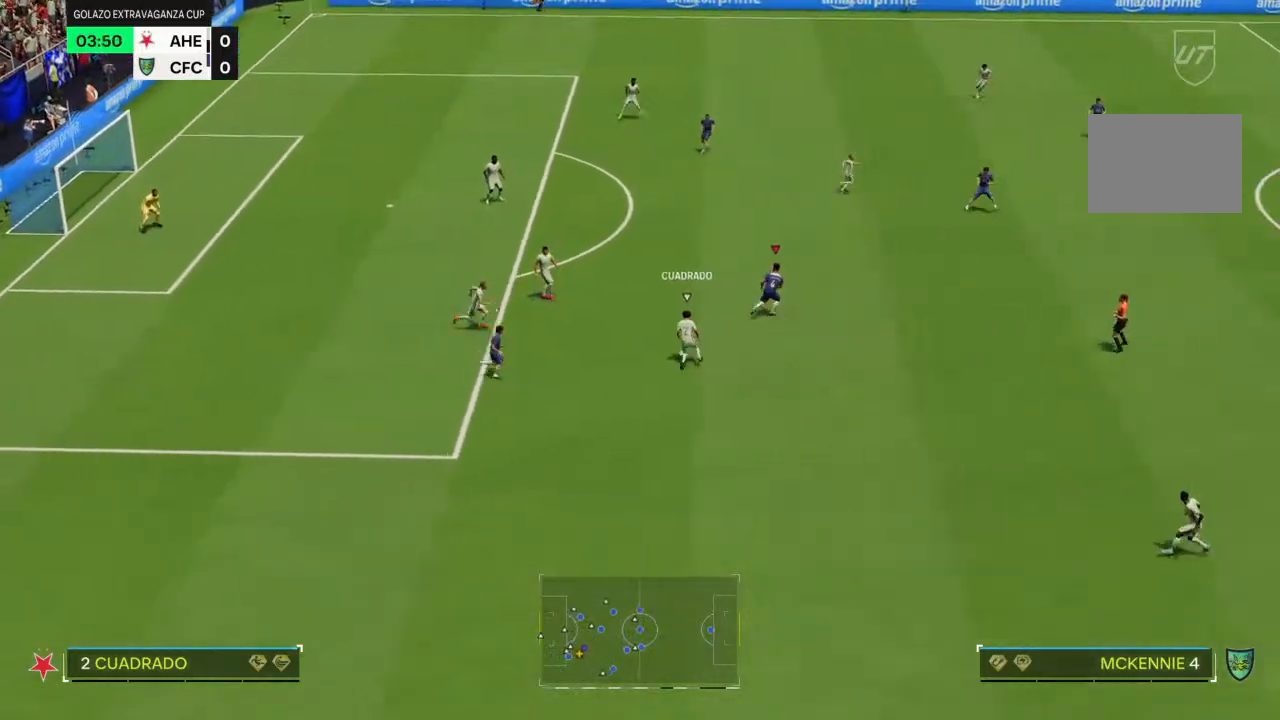
{"dt_ms": 500, "buttons": ["R2"], "left_stick": "up", "right_stick": "center", "events": [[67, "left_stick", "down-right"], [367, "left_stick", "up-right"], [500, "left_stick", "up"]]}
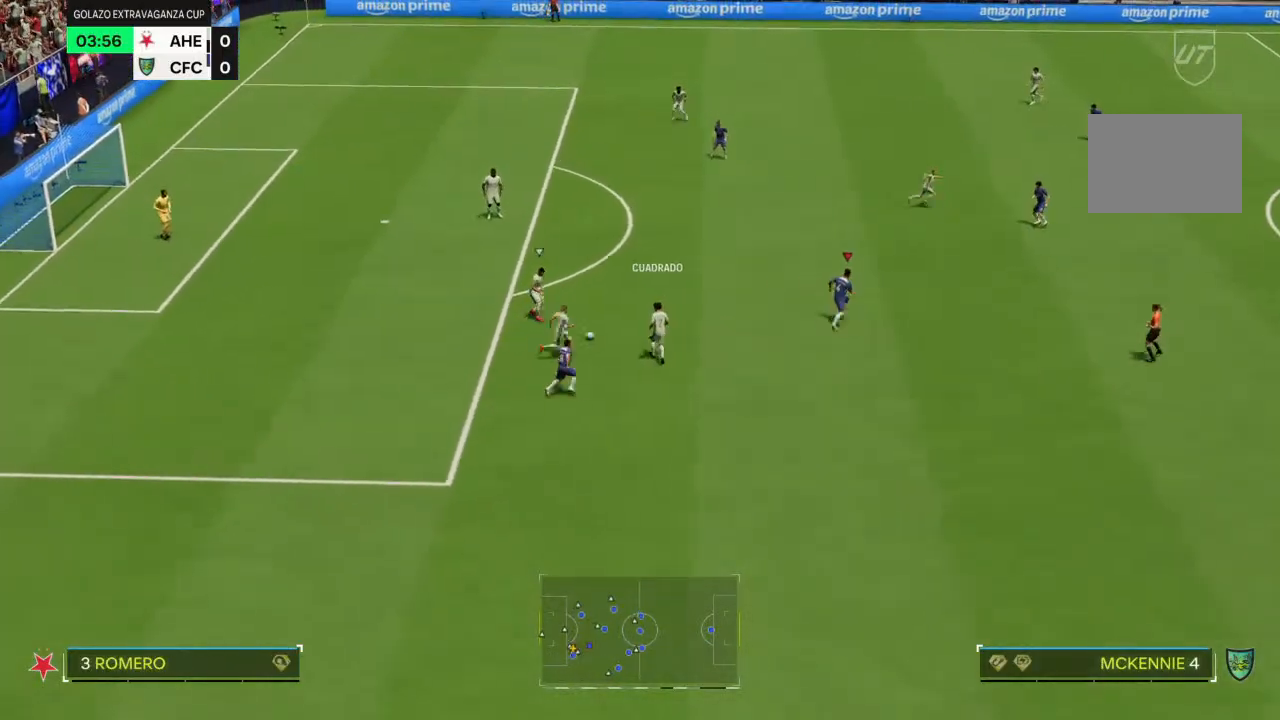
{"dt_ms": 500, "buttons": ["R2"], "left_stick": "up-left", "right_stick": "center", "events": [[267, "left_stick", "up-left"]]}
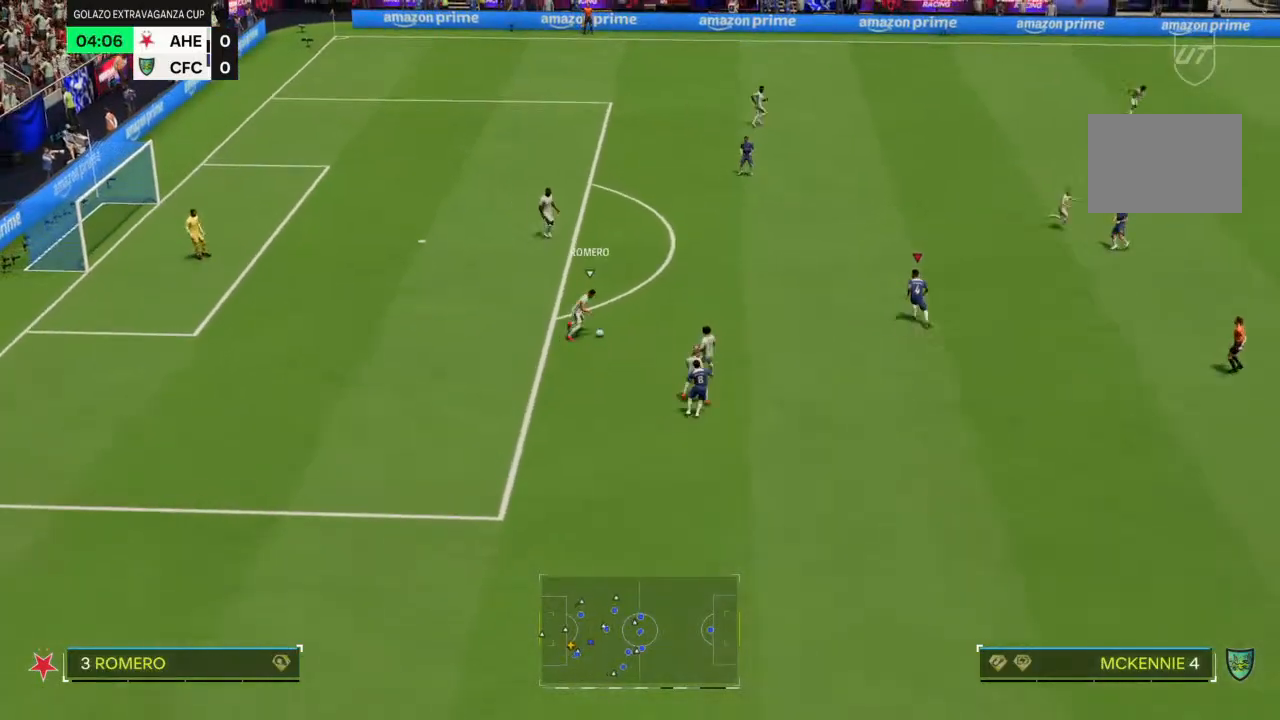
{"dt_ms": 500, "buttons": ["R2"], "left_stick": "left", "right_stick": "center", "events": [[433, "left_stick", "left"]]}
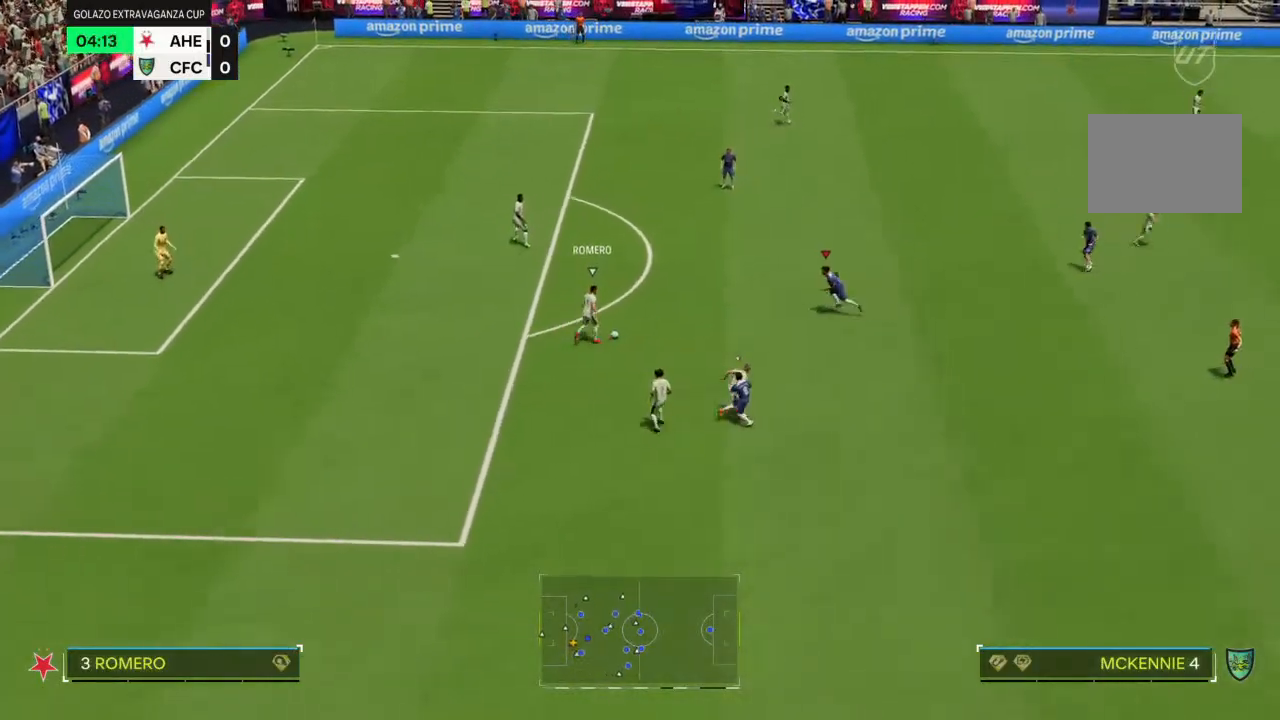
{"dt_ms": 500, "buttons": ["CIRCLE", "R2"], "left_stick": "down", "right_stick": "center", "events": [[33, "left_stick", "down-left"], [300, "left_stick", "down"], [467, "CIRCLE", "down"]]}
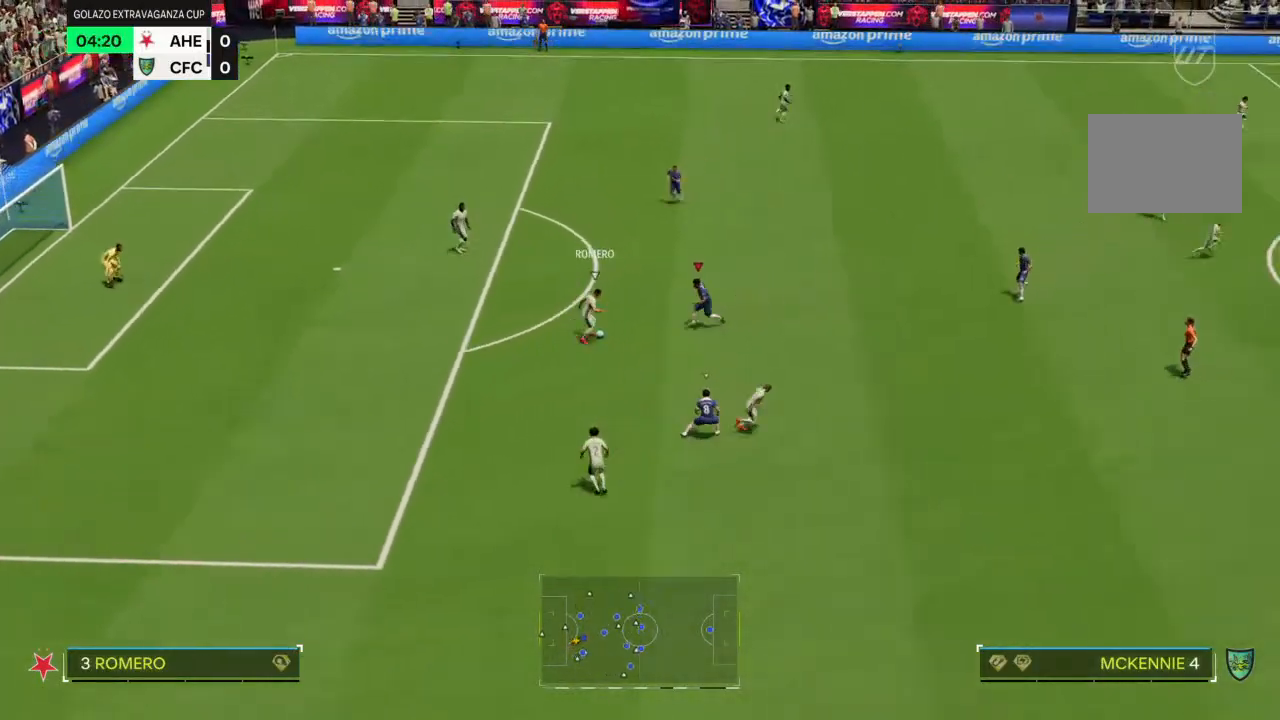
{"dt_ms": 500, "buttons": ["R2"], "left_stick": "down", "right_stick": "center", "events": [[133, "CIRCLE", "up"]]}
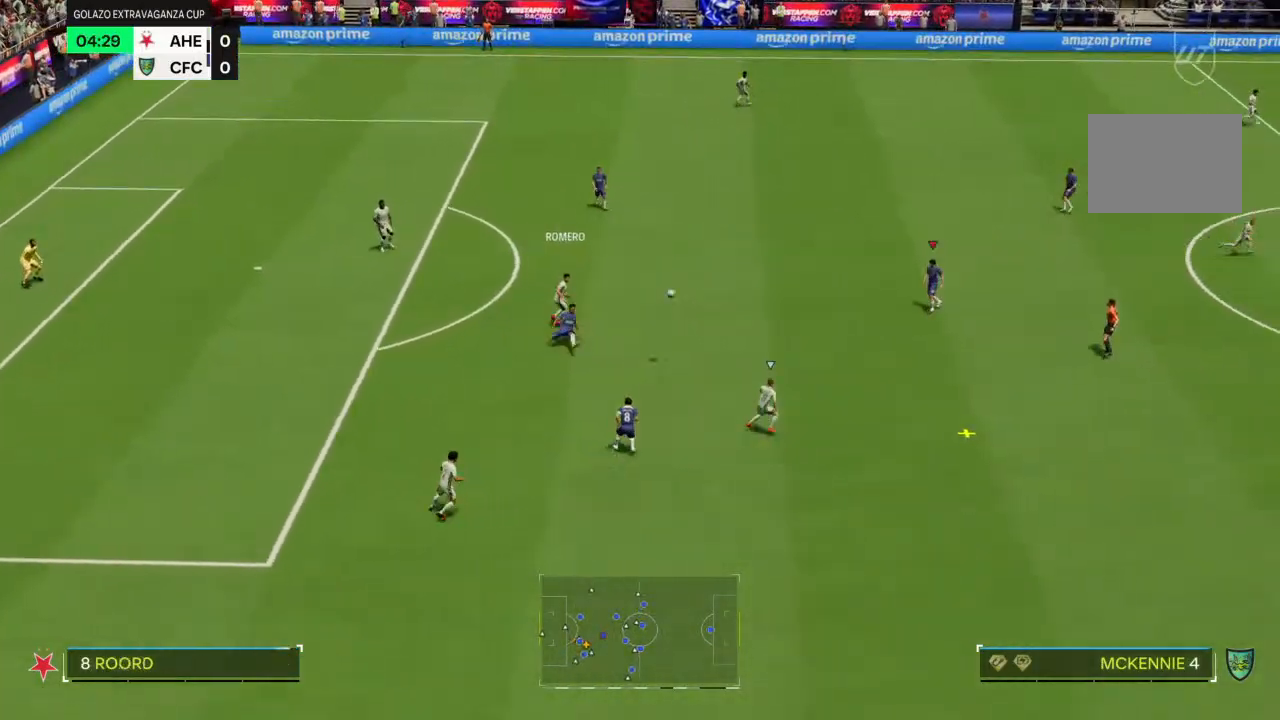
{"dt_ms": 500, "buttons": ["R2"], "left_stick": "down-right", "right_stick": "center", "events": [[200, "left_stick", "down-right"]]}
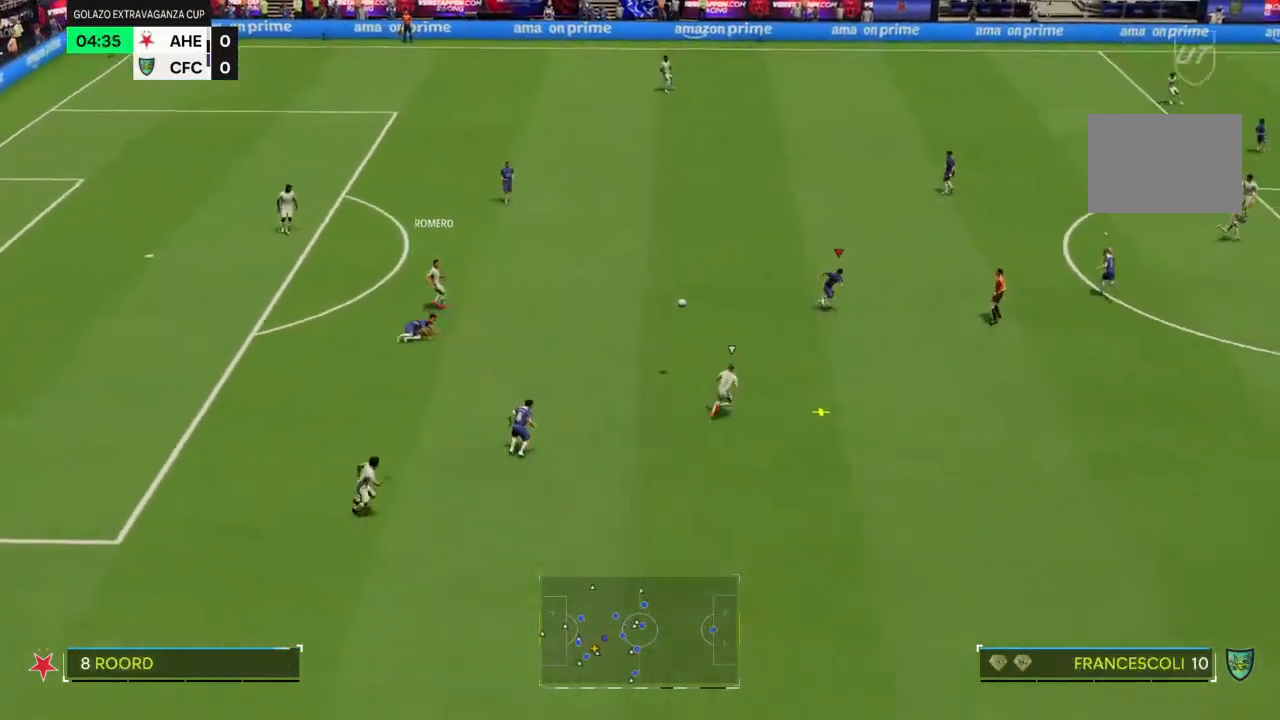
{"dt_ms": 500, "buttons": ["R2"], "left_stick": "down-right", "right_stick": "center", "events": []}
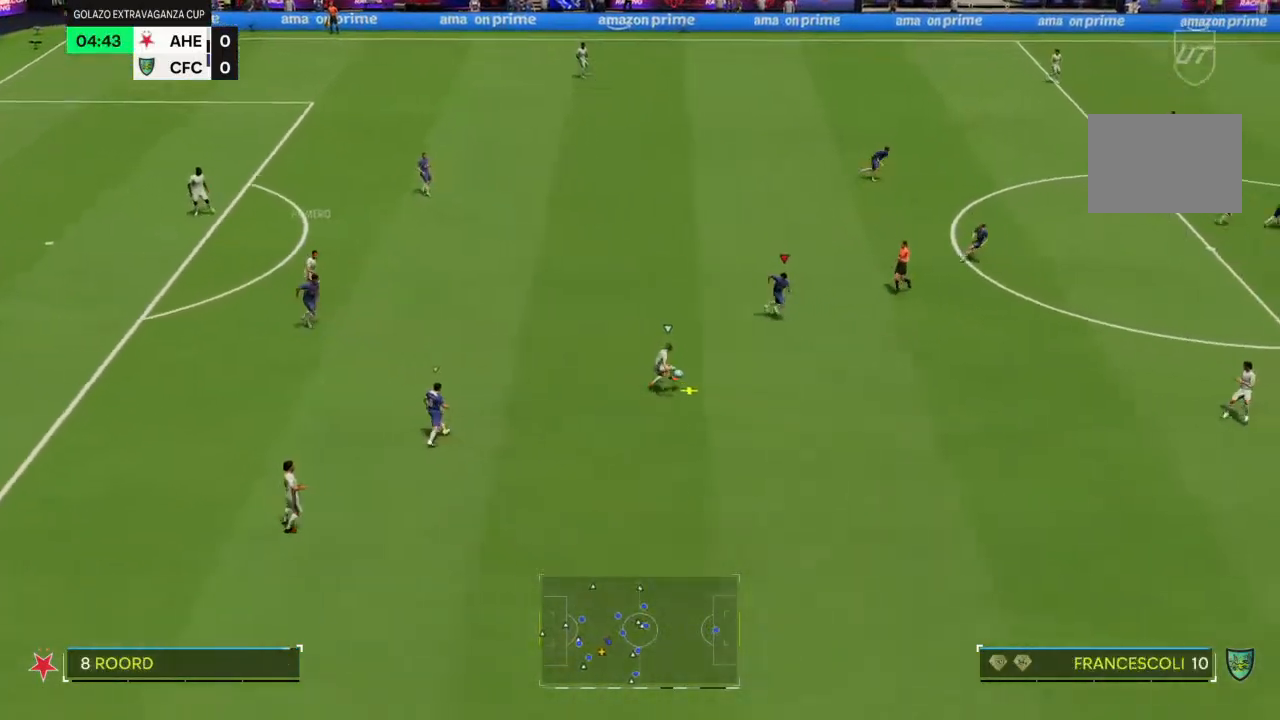
{"dt_ms": 500, "buttons": ["R2"], "left_stick": "down-right", "right_stick": "center", "events": []}
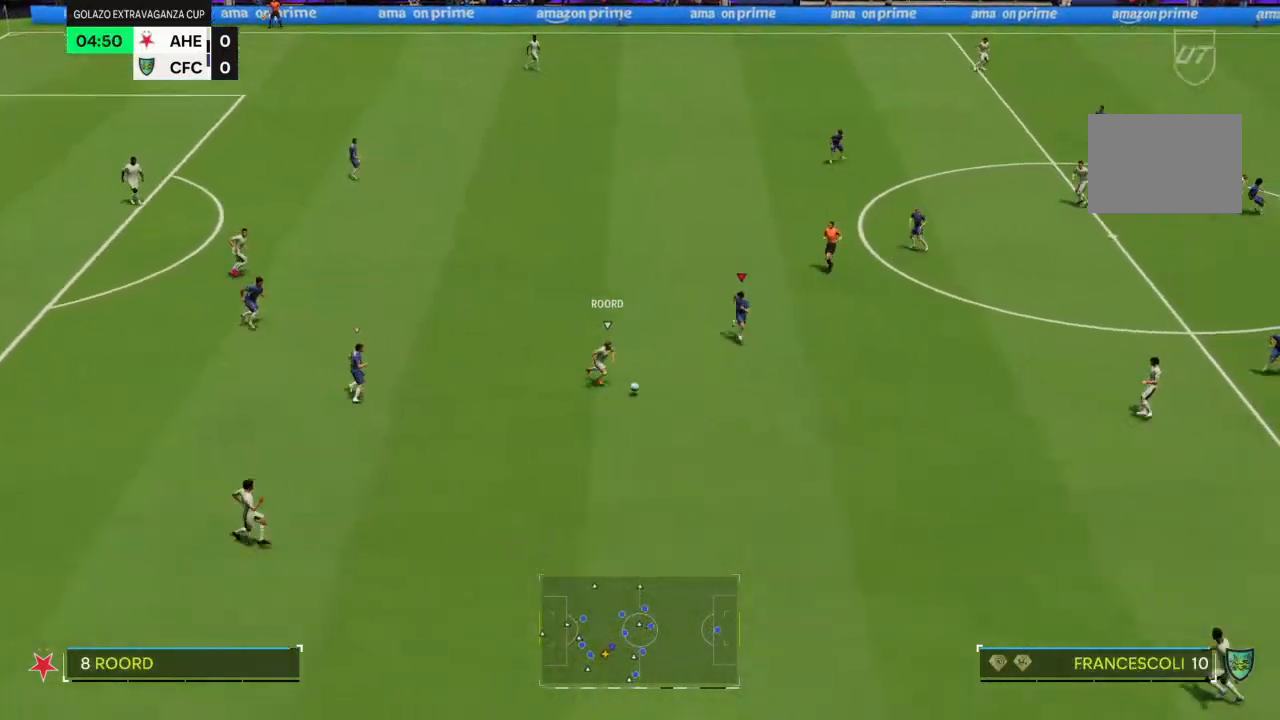
{"dt_ms": 500, "buttons": ["R2"], "left_stick": "down", "right_stick": "center", "events": [[100, "left_stick", "down"]]}
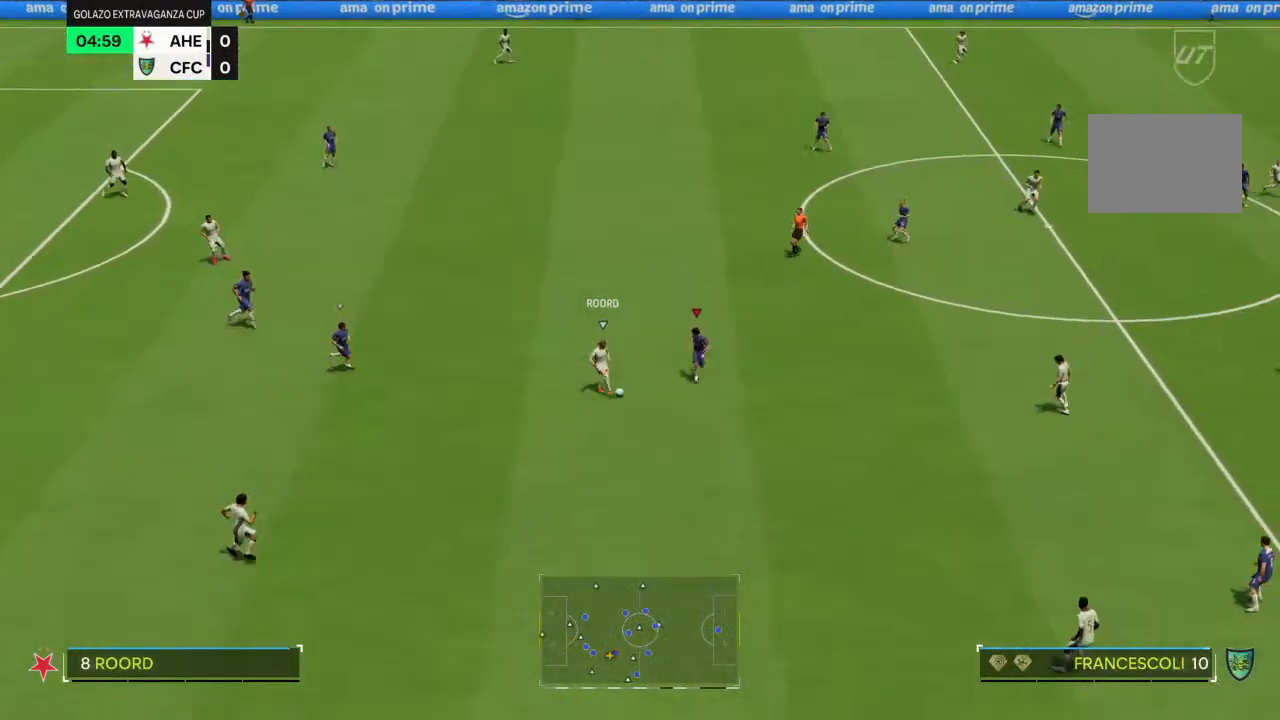
{"dt_ms": 1000, "buttons": [], "left_stick": "down-left", "right_stick": "center"}
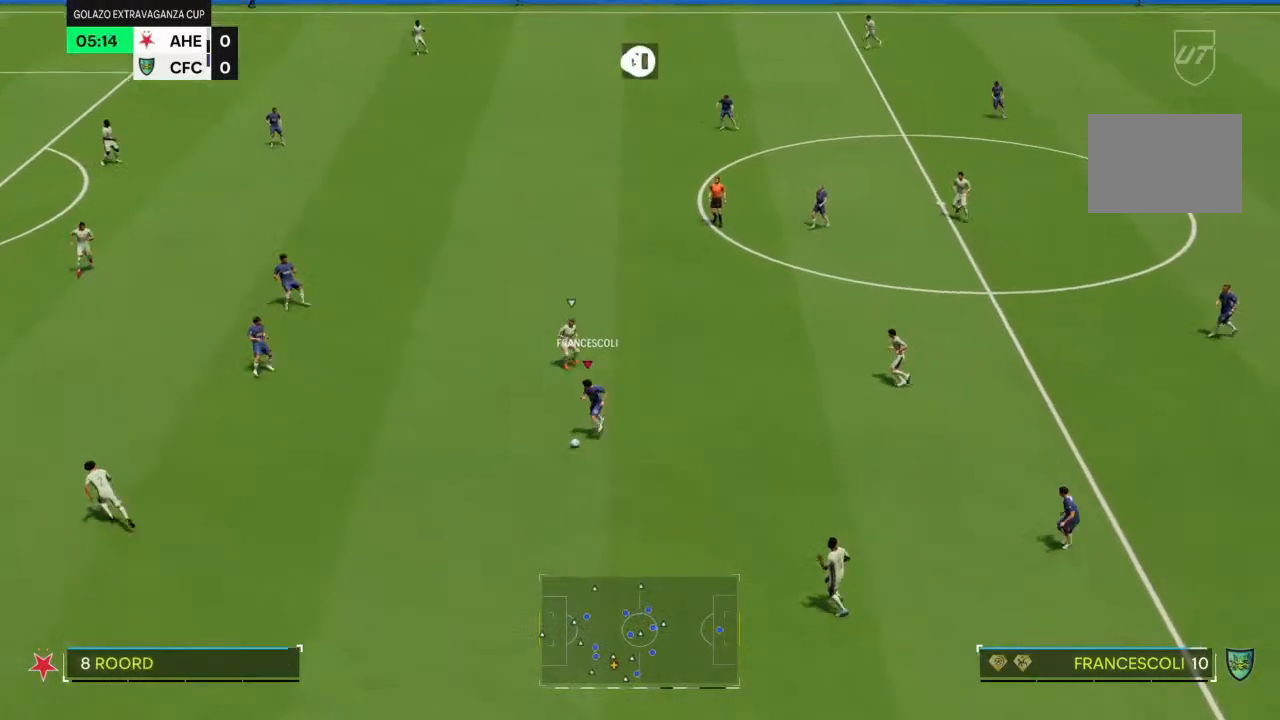
{"dt_ms": 500, "buttons": [], "left_stick": "up-left", "right_stick": "center", "events": [[67, "left_stick", "left"], [367, "left_stick", "up-left"]]}
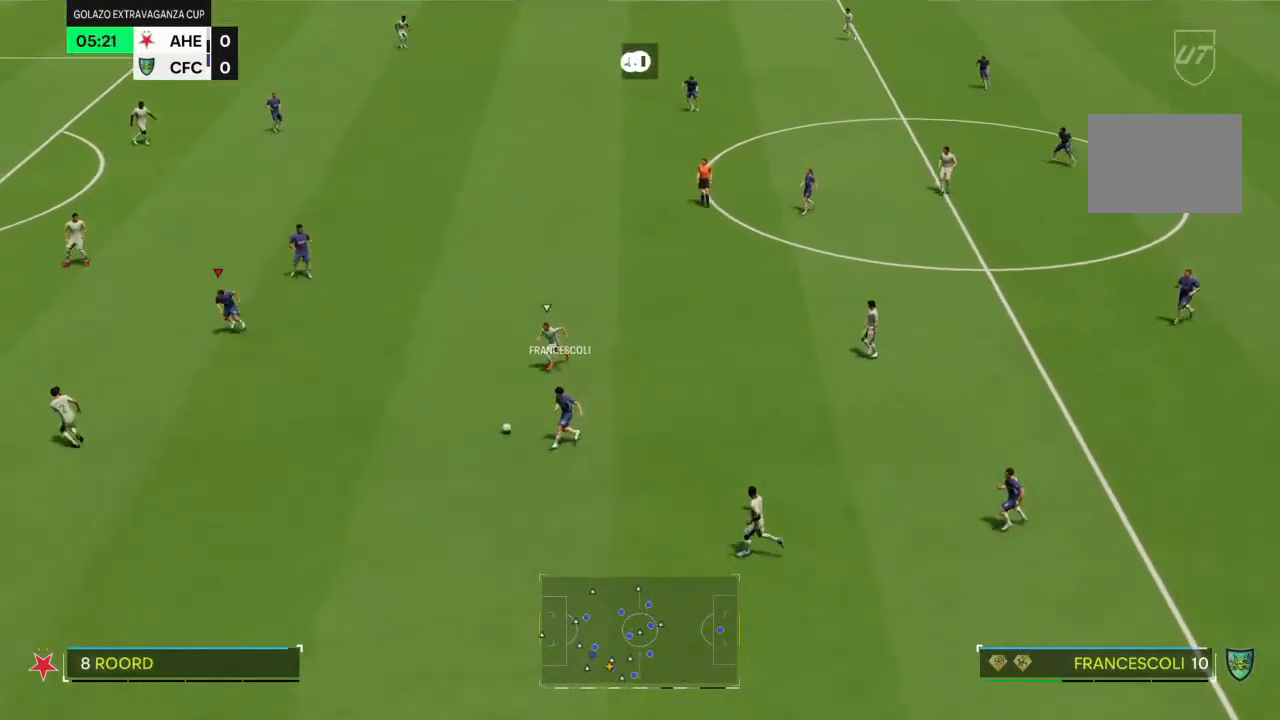
{"dt_ms": 500, "buttons": [], "left_stick": "up", "right_stick": "center", "events": [[367, "left_stick", "up"]]}
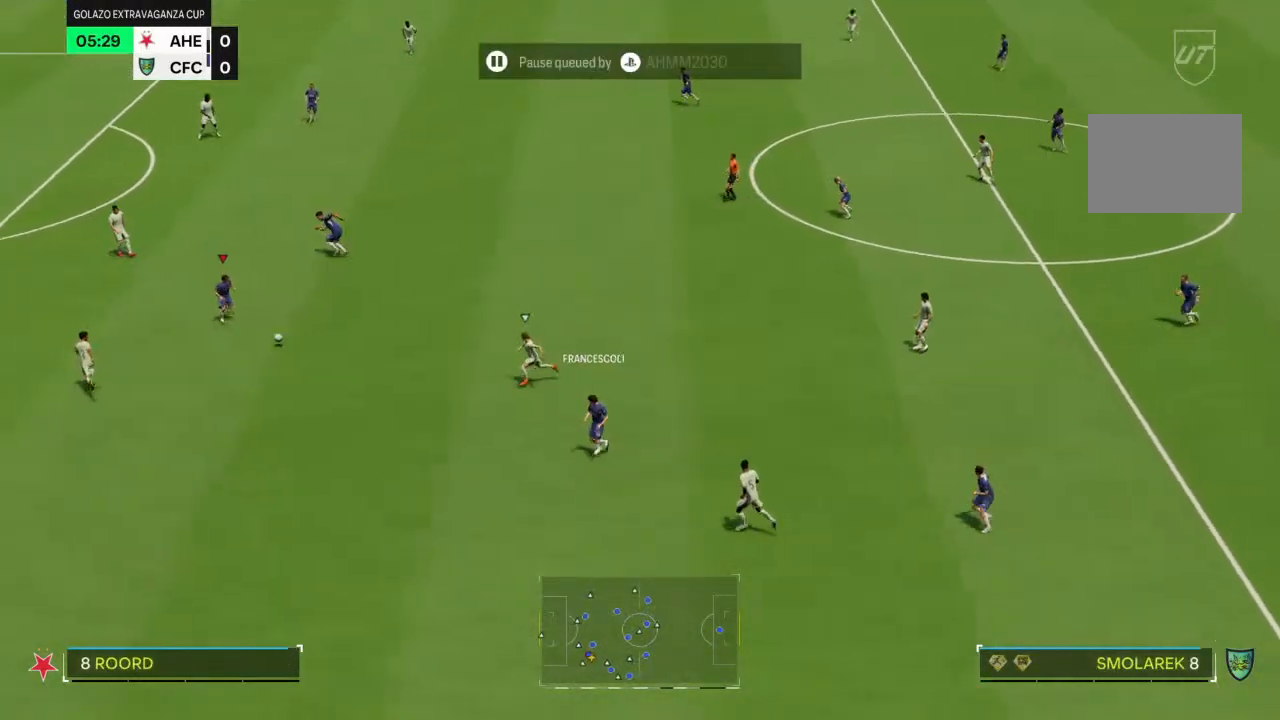
{"dt_ms": 500, "buttons": [], "left_stick": "up", "right_stick": "center", "events": [[100, "CROSS", "down"], [200, "CROSS", "up"]]}
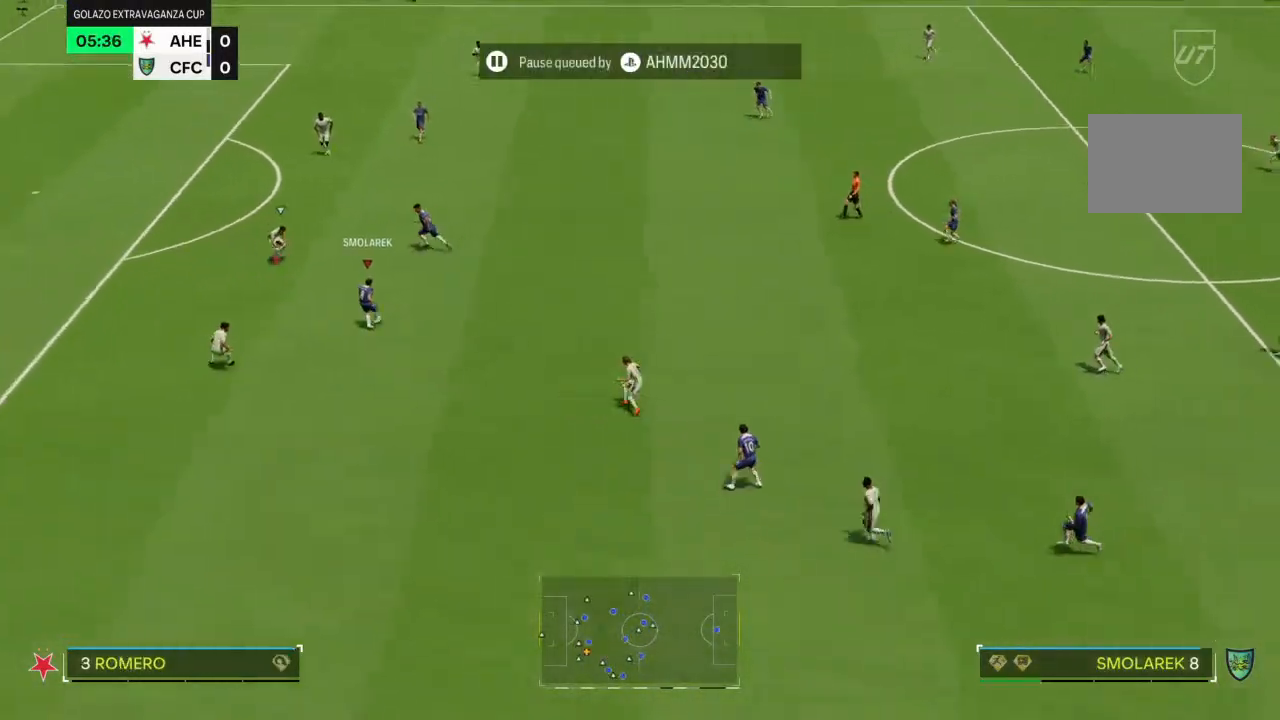
{"dt_ms": 500, "buttons": ["R2"], "left_stick": "up-left", "right_stick": "center", "events": [[67, "R2", "down"], [467, "left_stick", "up-left"]]}
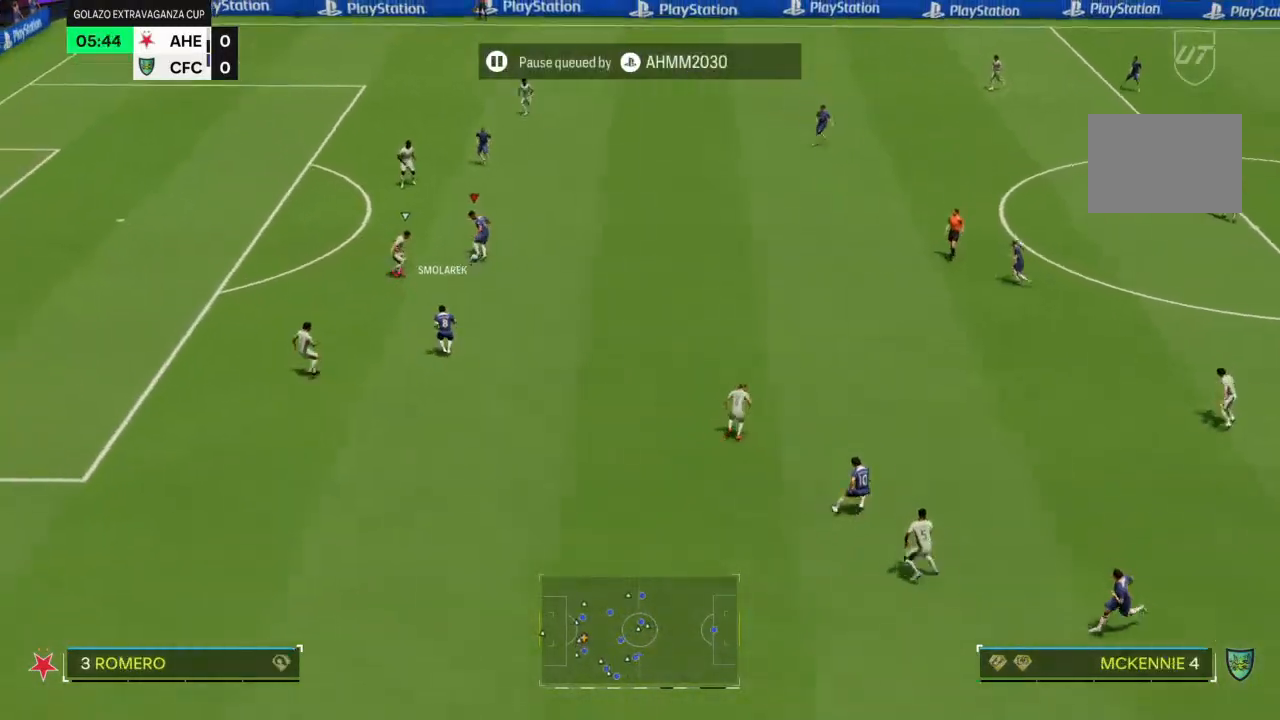
{"dt_ms": 500, "buttons": [], "left_stick": "up-left", "right_stick": "center", "events": [[200, "R2", "up"]]}
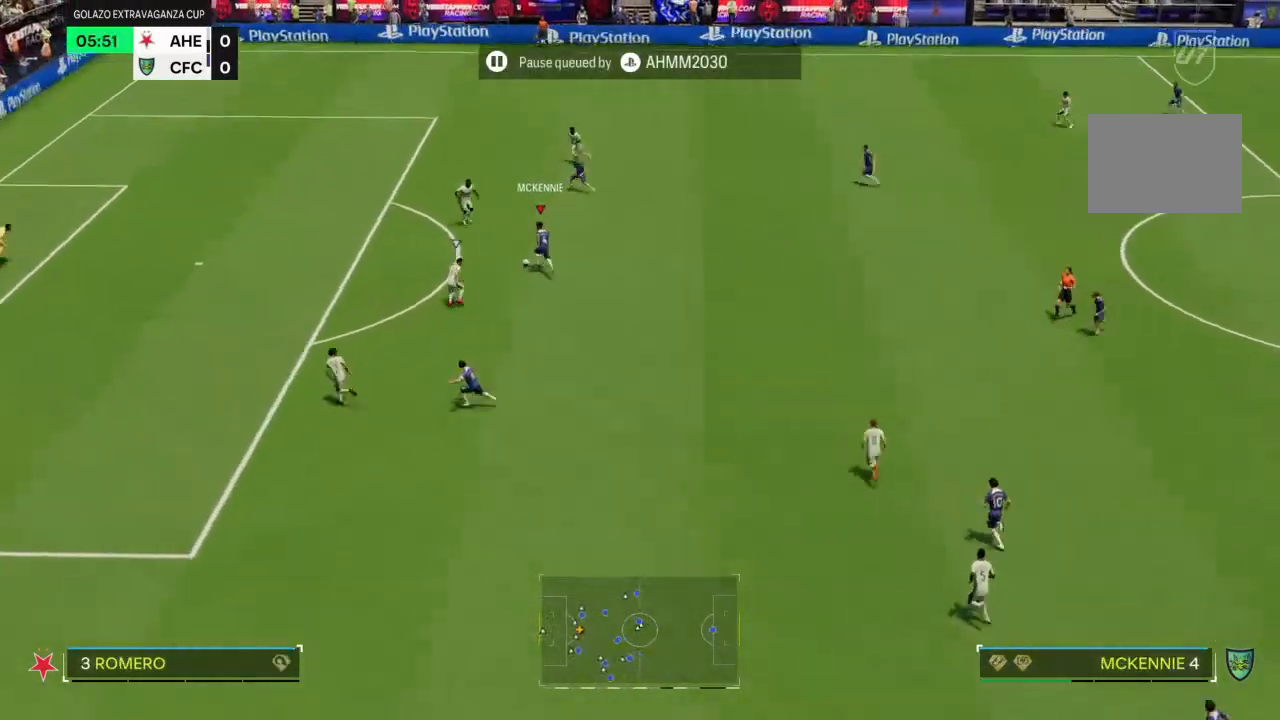
{"dt_ms": 500, "buttons": [], "left_stick": "up-left", "right_stick": "center", "events": [[167, "left_stick", "up"], [400, "left_stick", "up-left"]]}
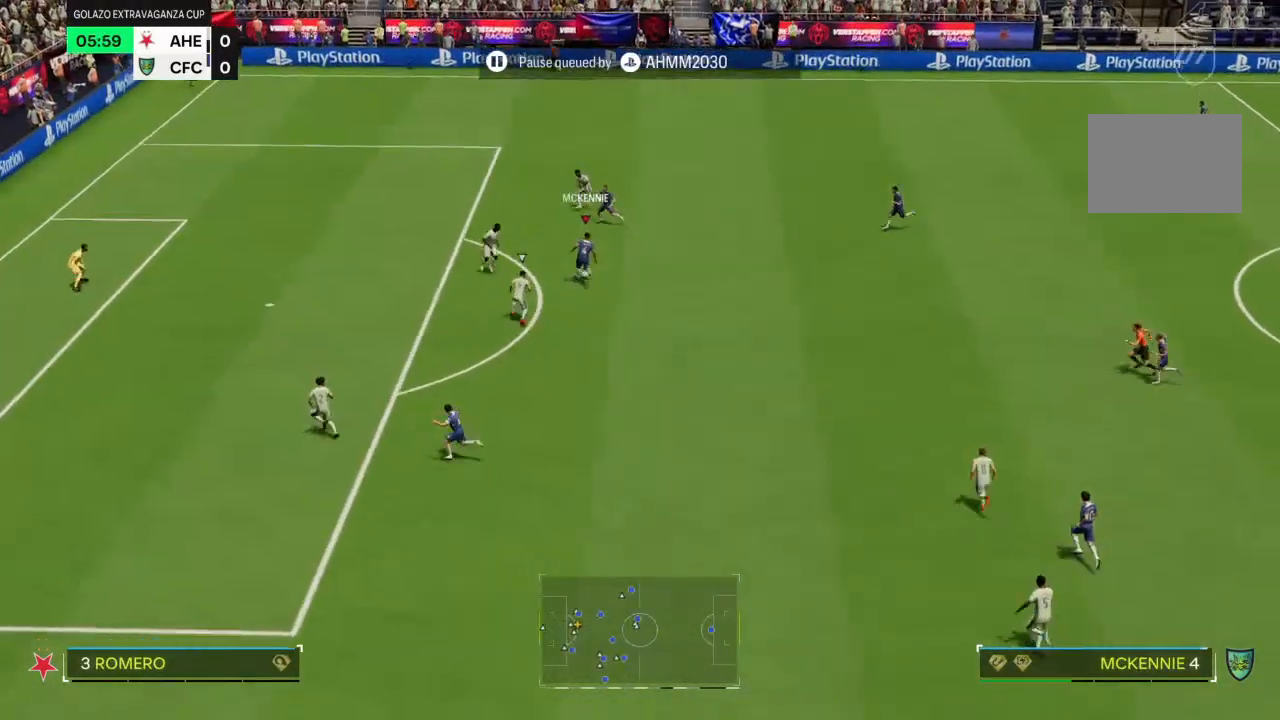
{"dt_ms": 500, "buttons": [], "left_stick": "down-left", "right_stick": "center", "events": [[33, "left_stick", "left"], [367, "left_stick", "down-left"]]}
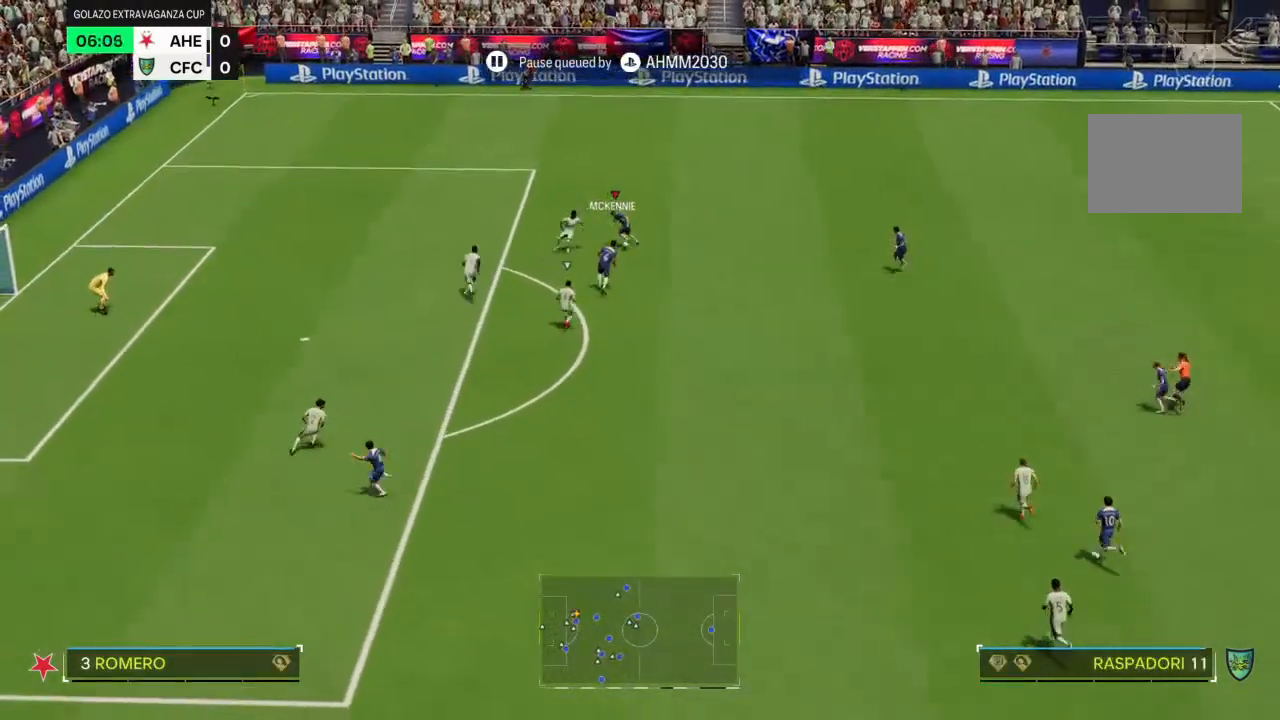
{"dt_ms": 500, "buttons": [], "left_stick": "down", "right_stick": "center", "events": [[33, "left_stick", "down"]]}
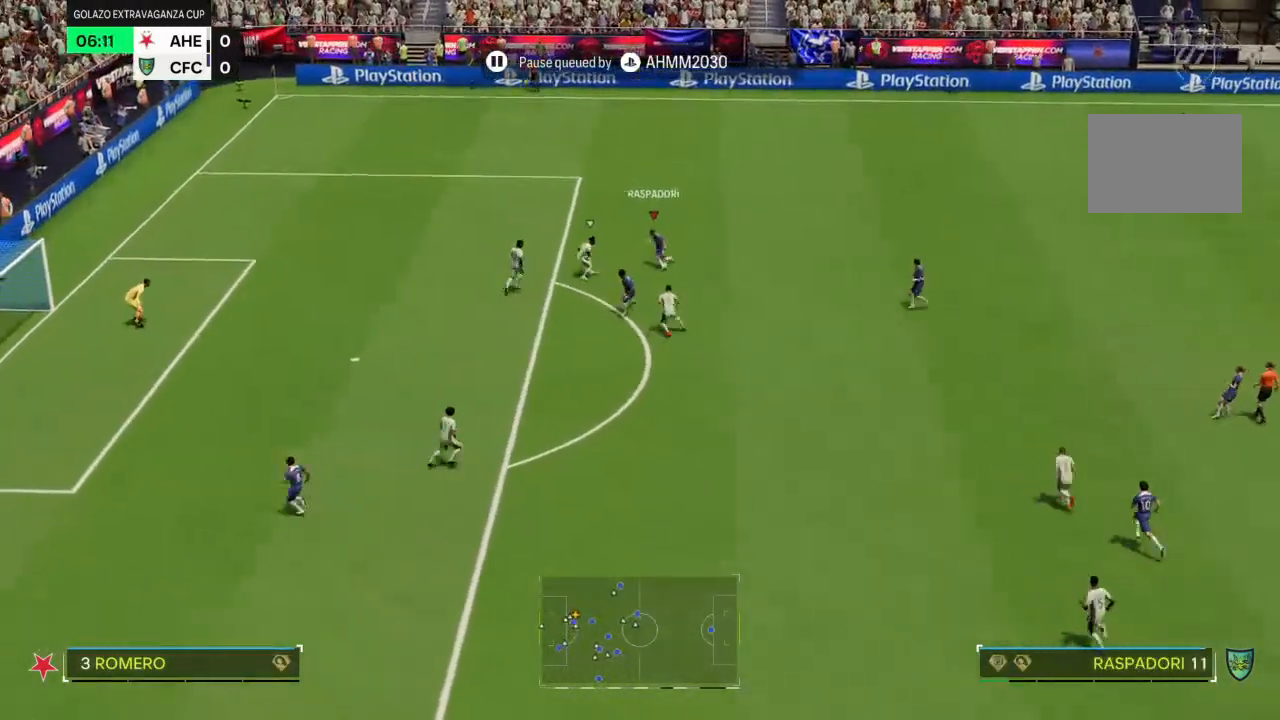
{"dt_ms": 500, "buttons": [], "left_stick": "down-left", "right_stick": "center", "events": [[333, "left_stick", "down-left"]]}
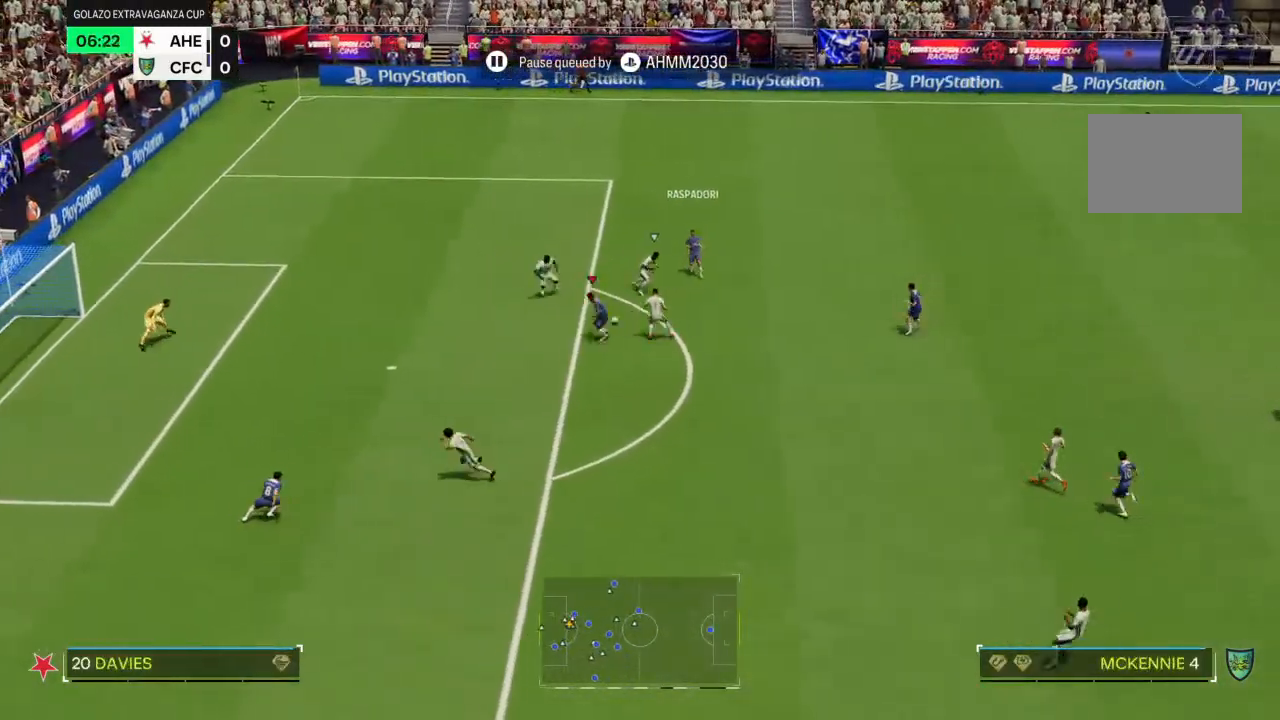
{"dt_ms": 500, "buttons": [], "left_stick": "left", "right_stick": "center", "events": [[400, "left_stick", "left"]]}
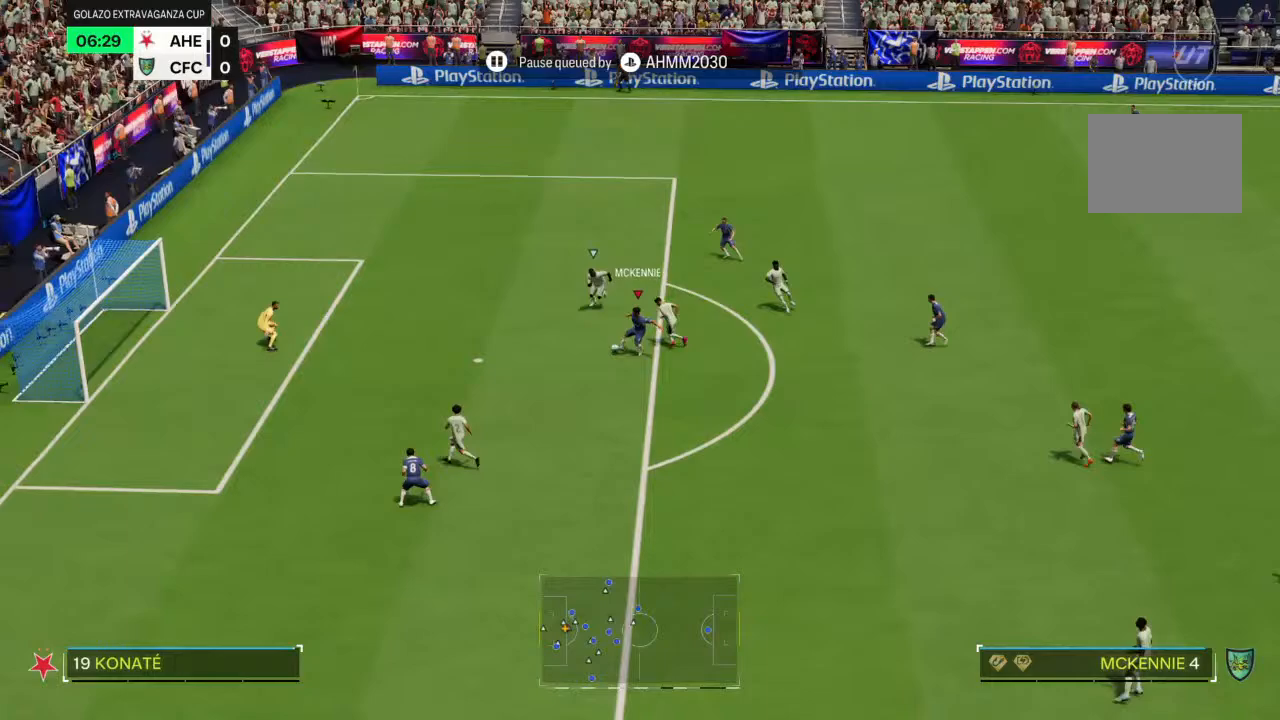
{"dt_ms": 500, "buttons": [], "left_stick": "up-left", "right_stick": "center", "events": [[200, "left_stick", "up-left"]]}
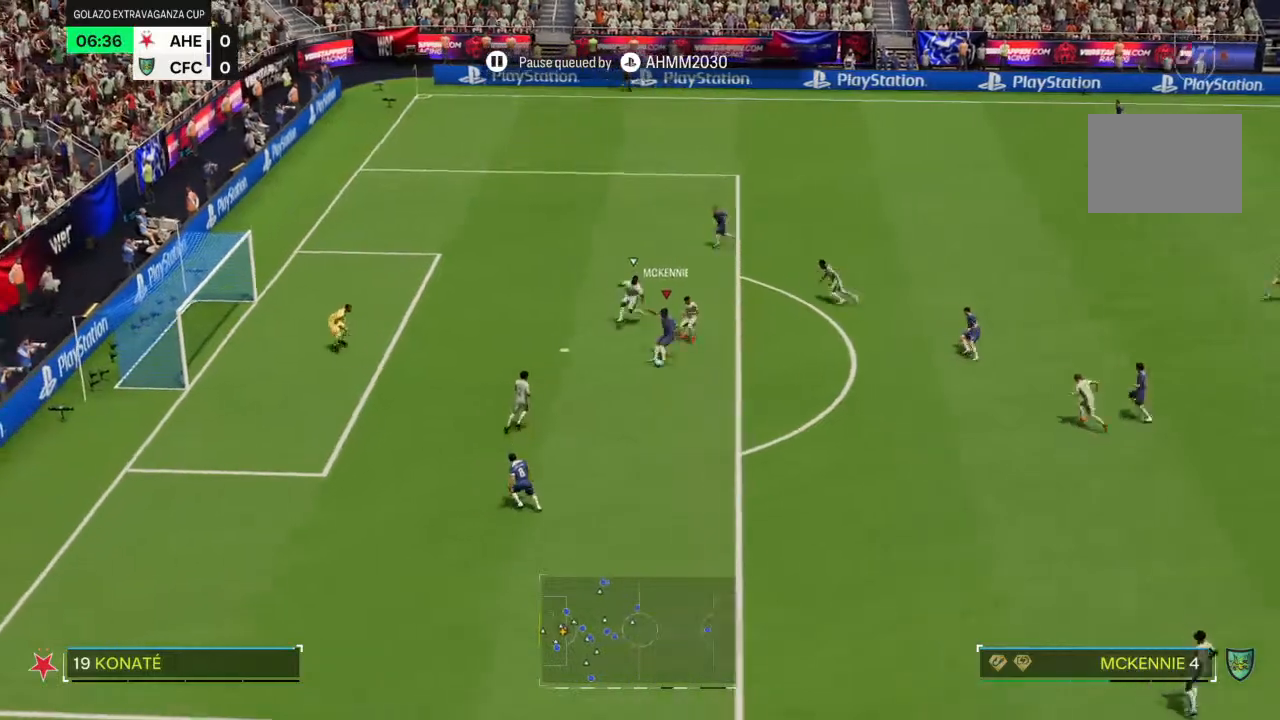
{"dt_ms": 500, "buttons": ["R2"], "left_stick": "left", "right_stick": "center", "events": [[100, "R2", "down"], [267, "left_stick", "left"]]}
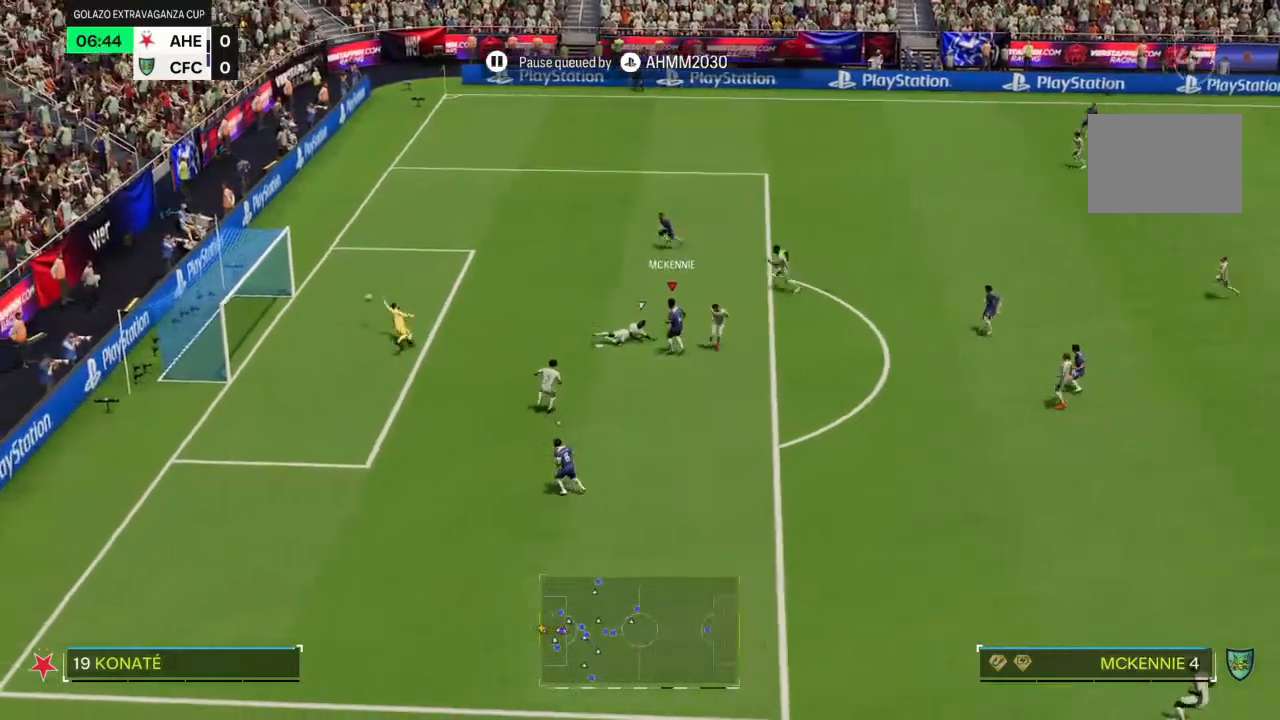
{"dt_ms": 500, "buttons": [], "left_stick": "center", "right_stick": "center", "events": [[267, "left_stick", "center"], [467, "R2", "up"]]}
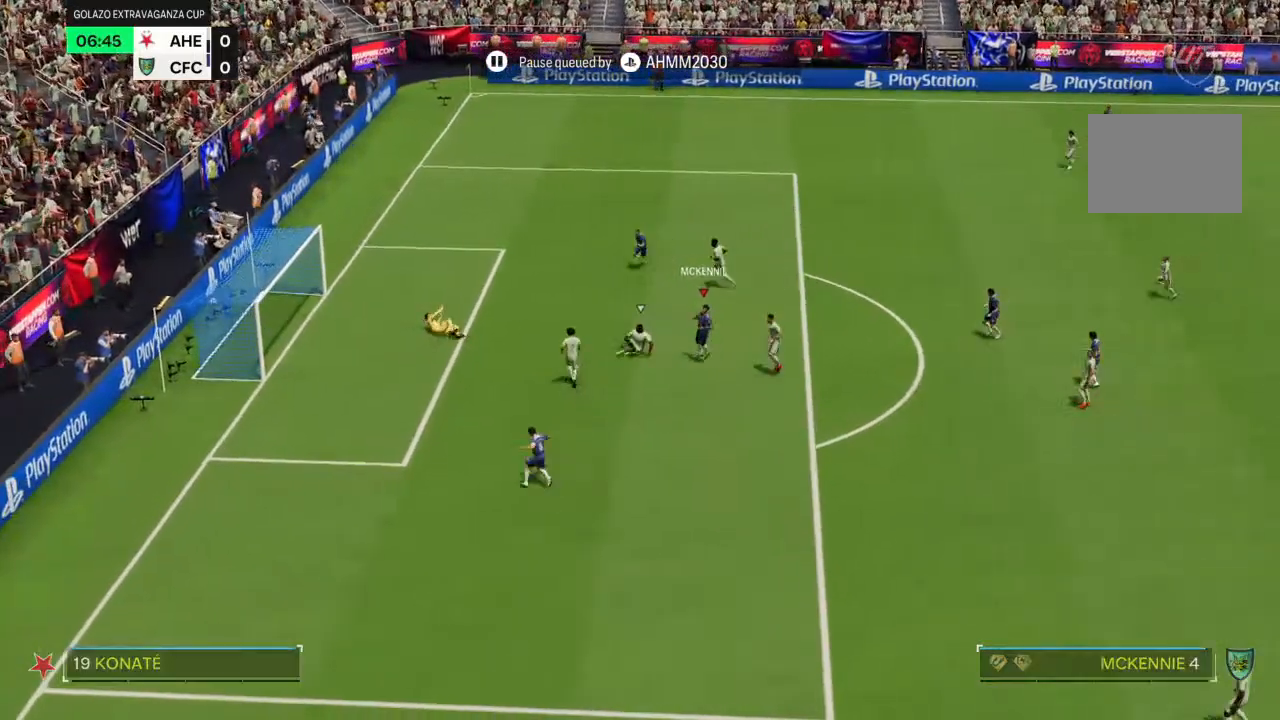
{"dt_ms": 500, "buttons": [], "left_stick": "center", "right_stick": "center", "events": []}
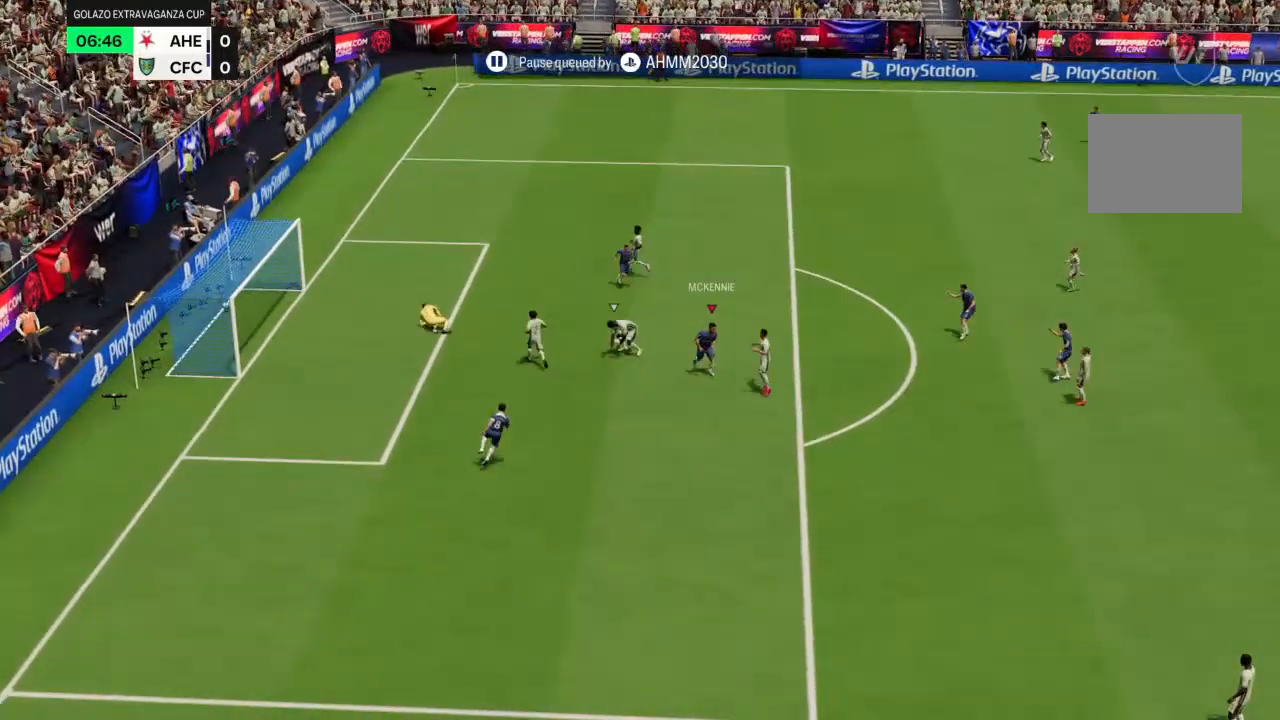
{"dt_ms": 500, "buttons": [], "left_stick": "center", "right_stick": "center", "events": []}